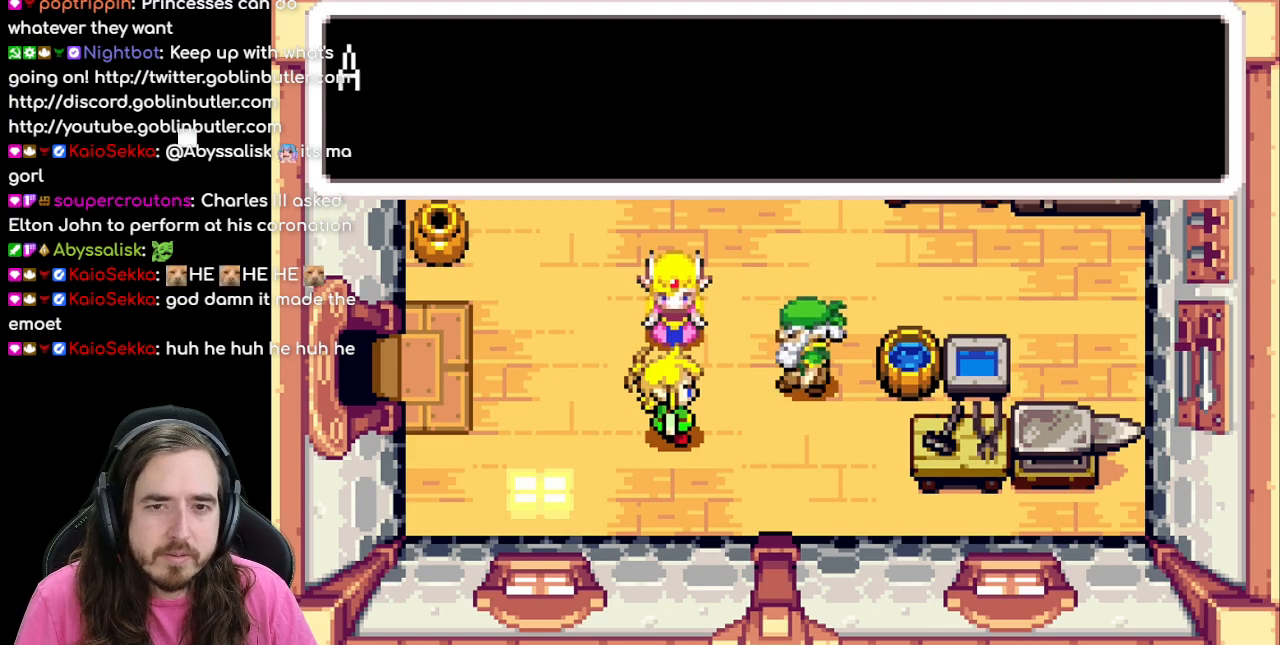
Gameplay with a controller (Nintendo layout); each line is a JSON object with the inputs held at the frame after it. "events" lists button and stick changes between this image and that frame as [ms after this image, input, new state], when the widget could be followed in between. Not read: L1 L3 R3.
{"buttons": ["B"], "events": [[50, "A", "up"], [333, "B", "down"]]}
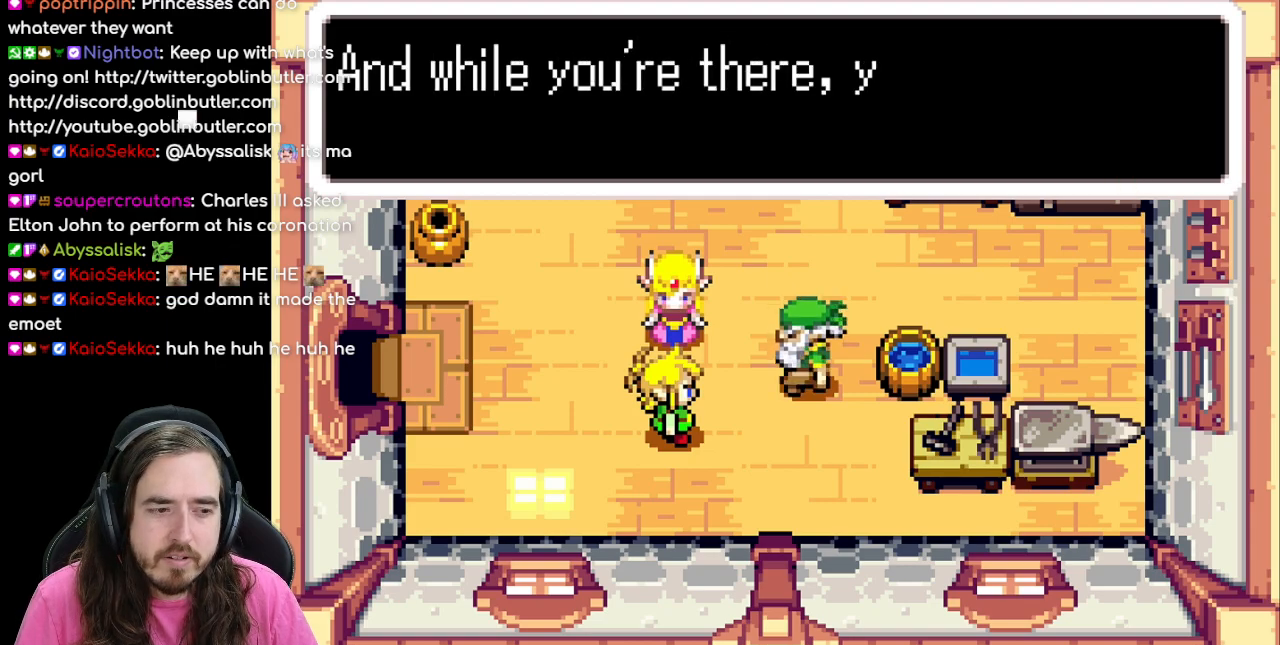
{"buttons": [], "events": [[483, "B", "up"]]}
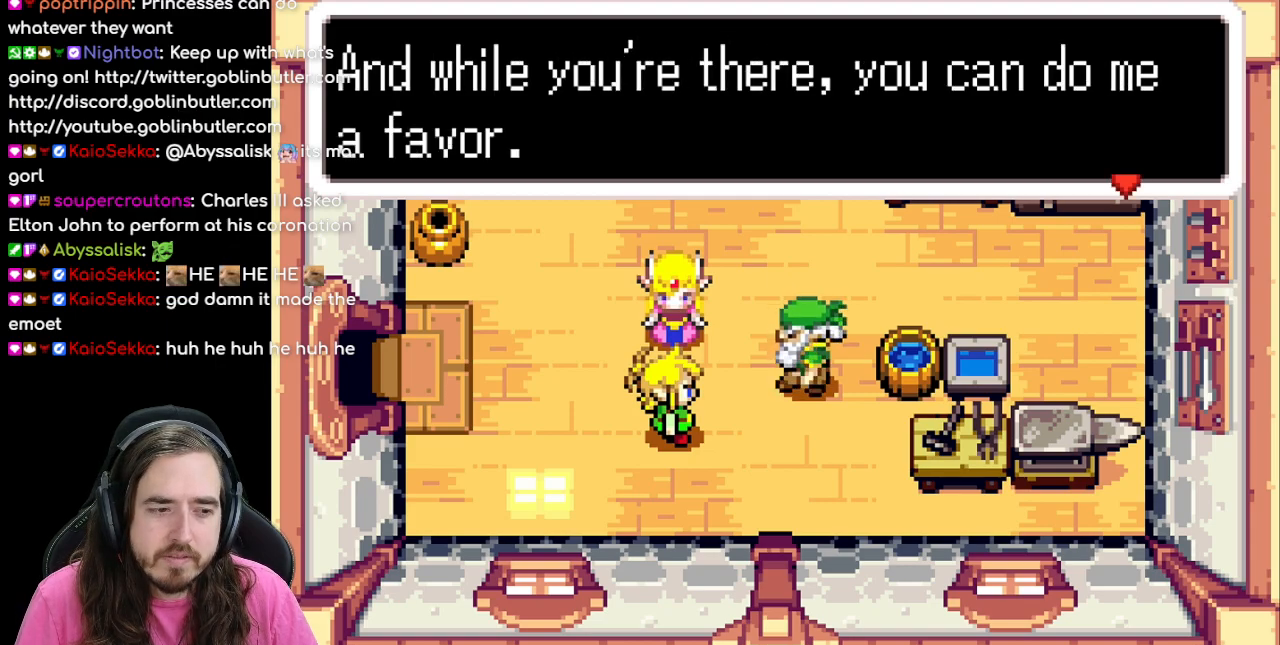
{"buttons": [], "events": []}
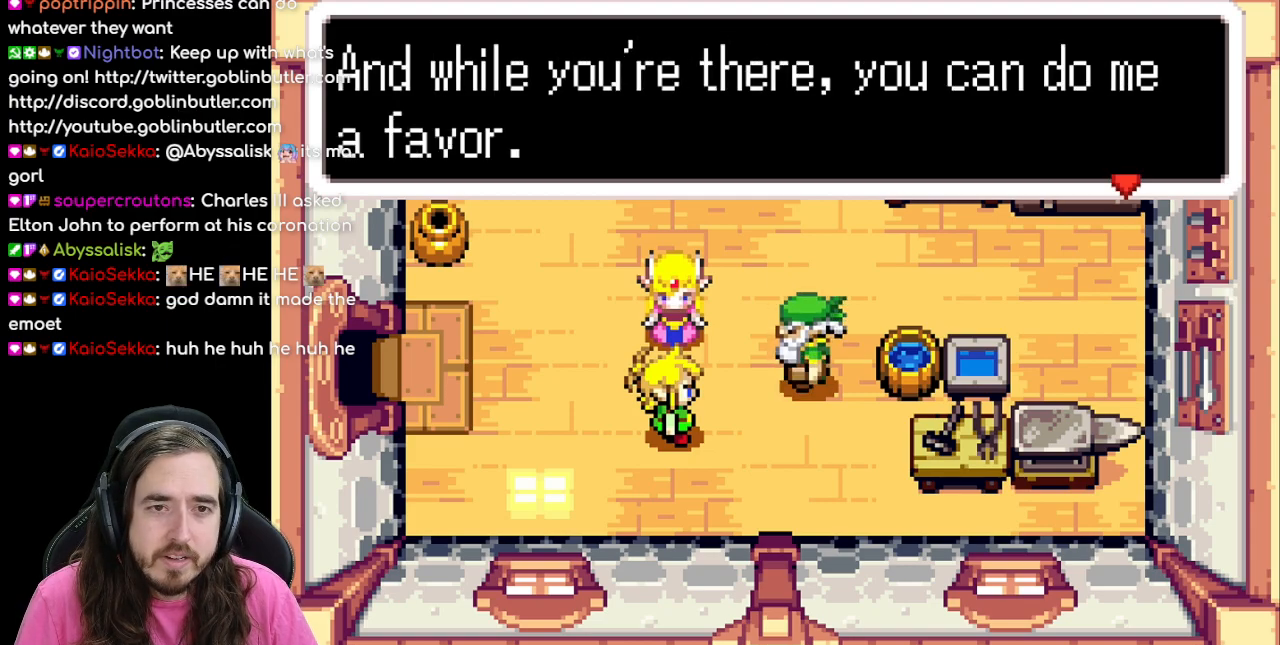
{"buttons": [], "events": []}
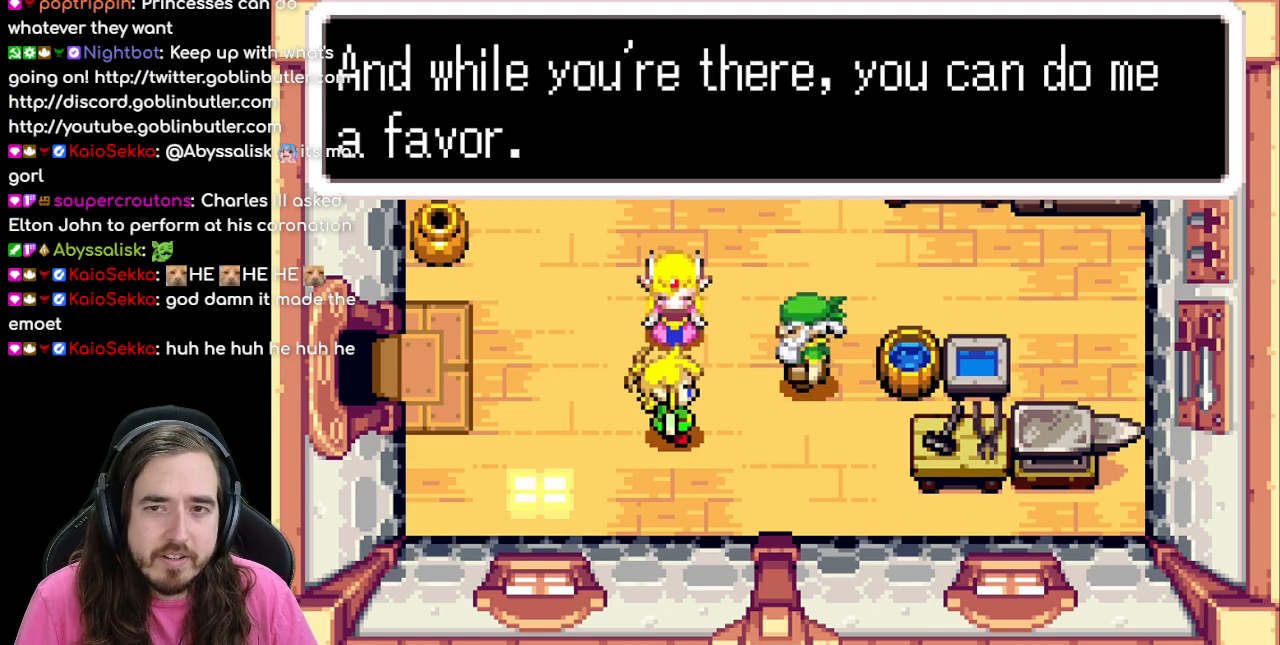
{"buttons": [], "events": []}
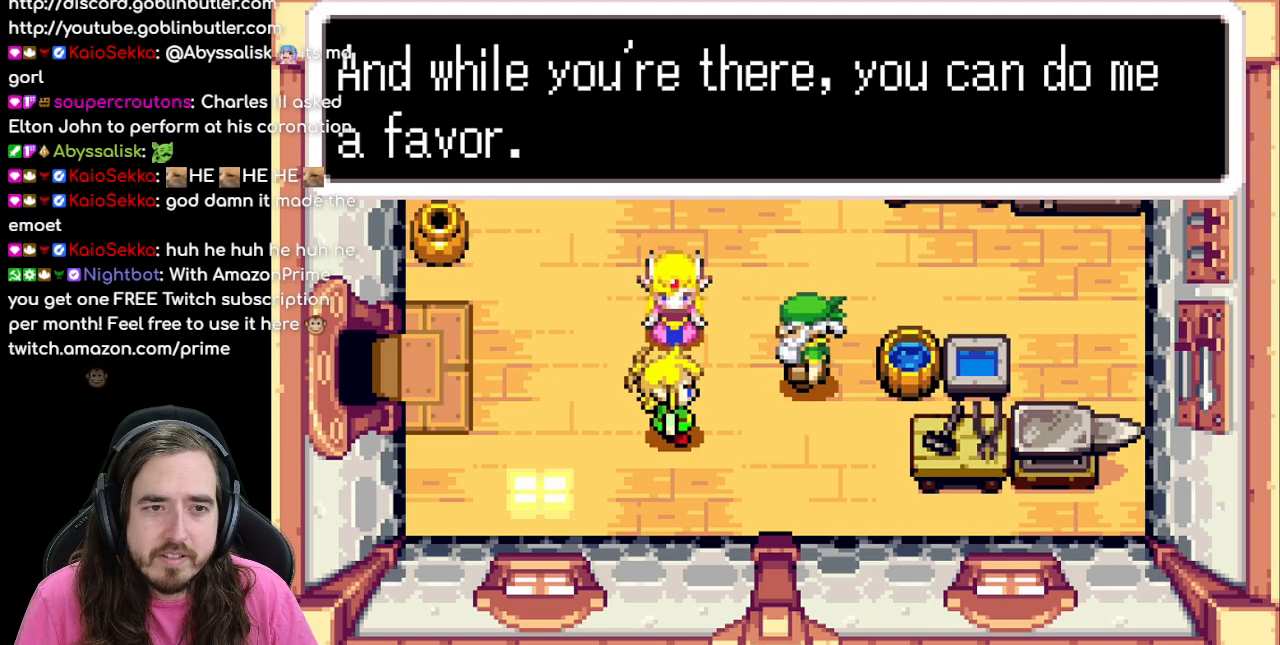
{"buttons": [], "events": []}
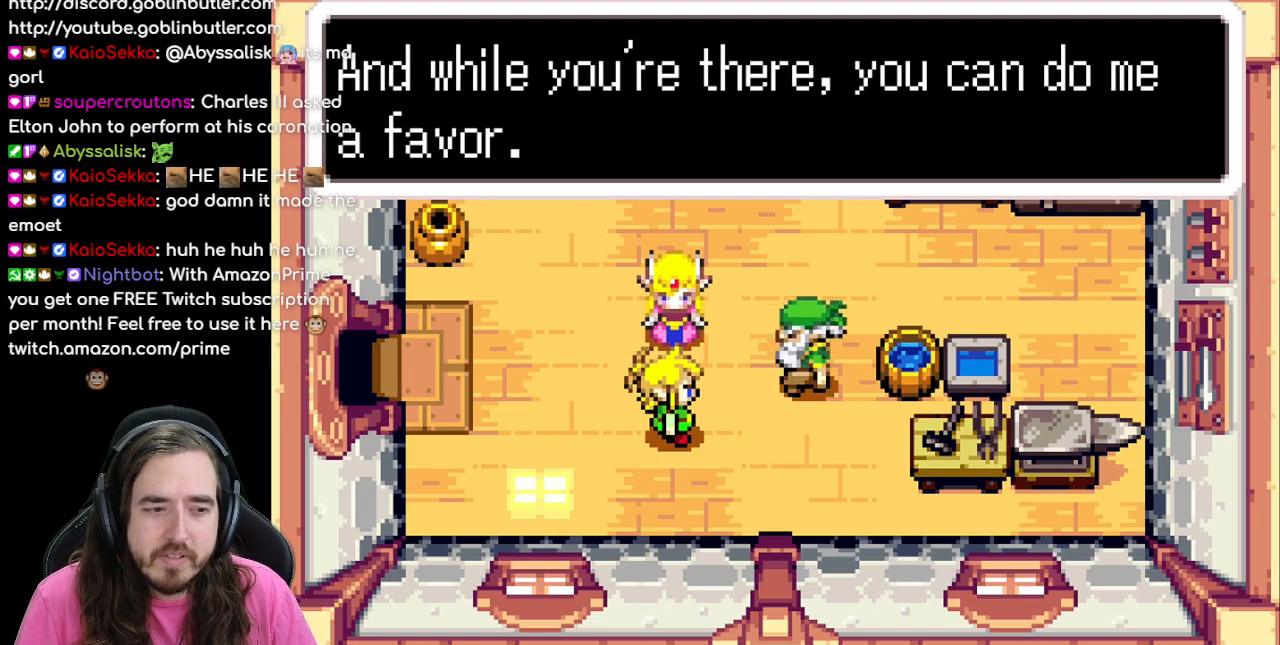
{"buttons": [], "events": []}
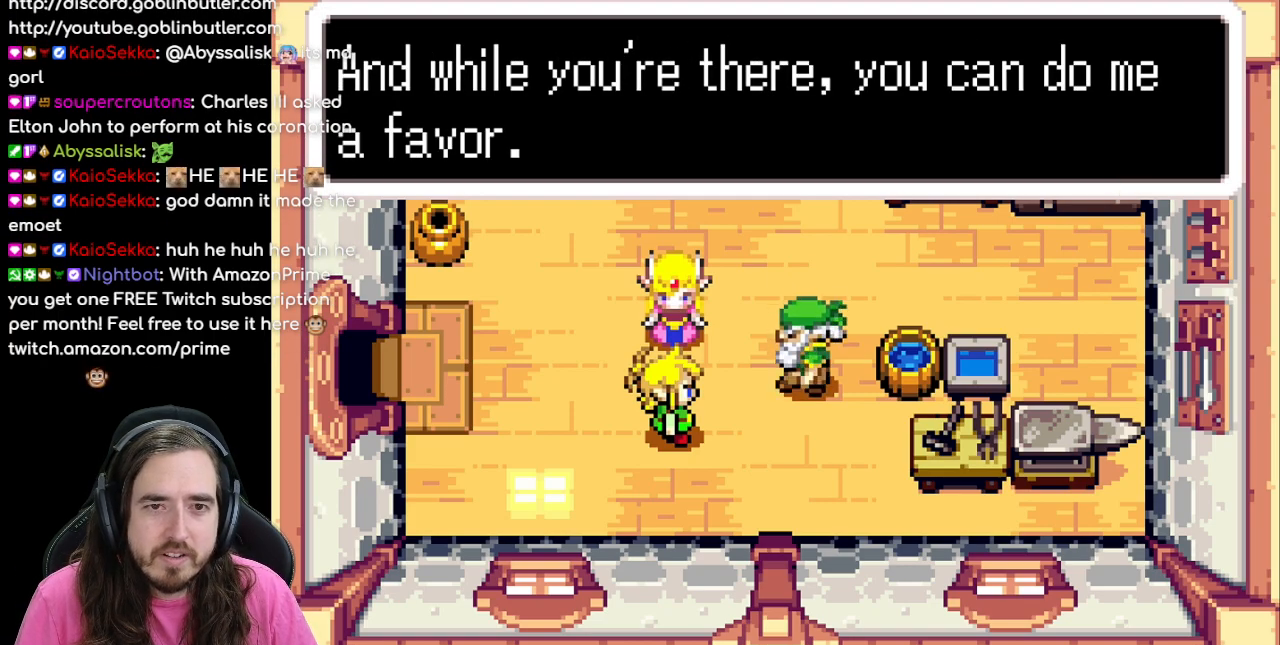
{"buttons": [], "events": []}
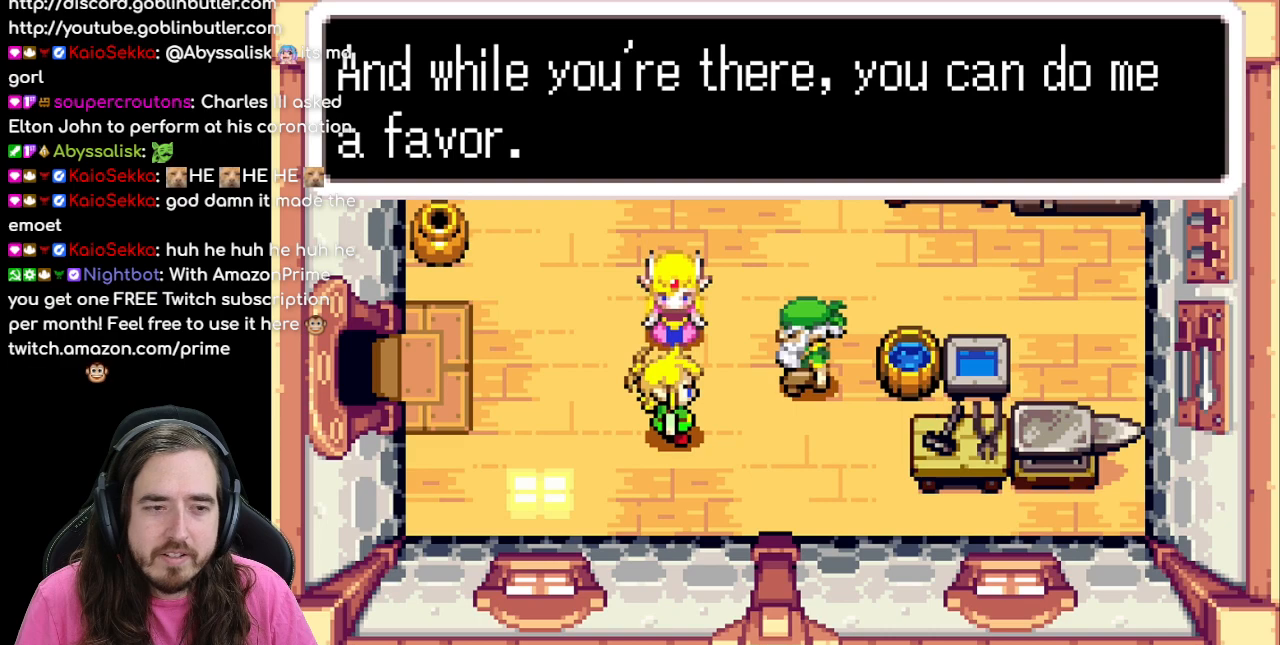
{"buttons": [], "events": []}
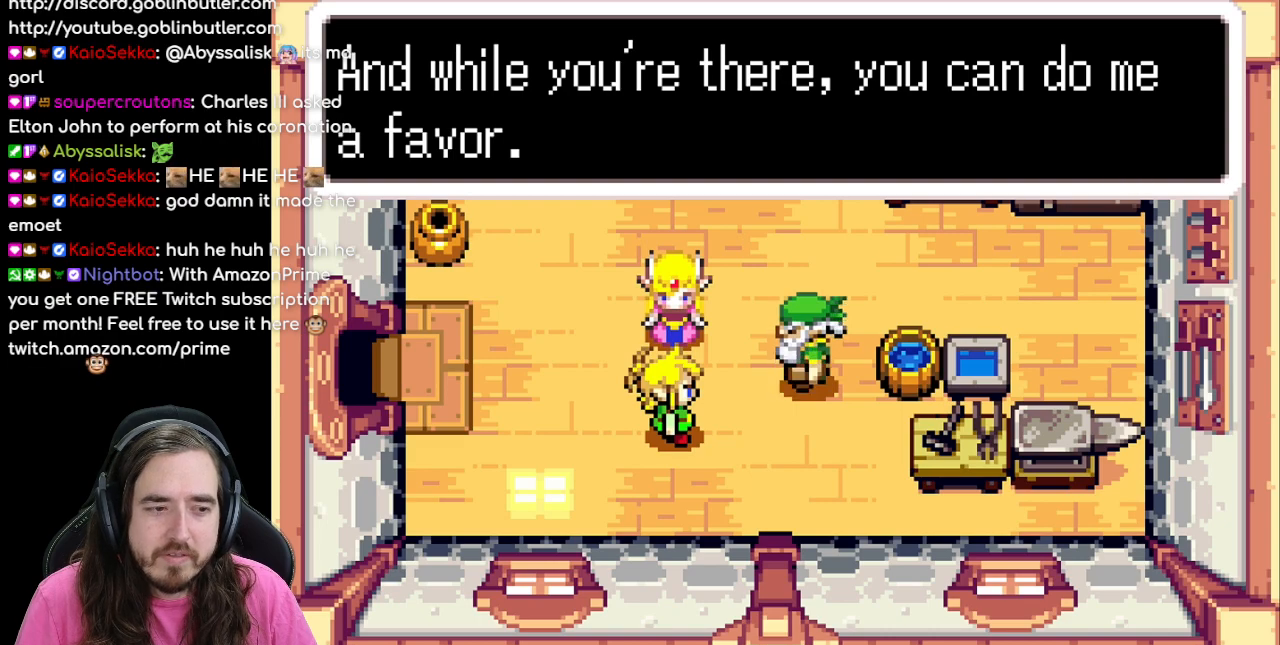
{"buttons": [], "events": [[150, "A", "down"], [300, "A", "up"]]}
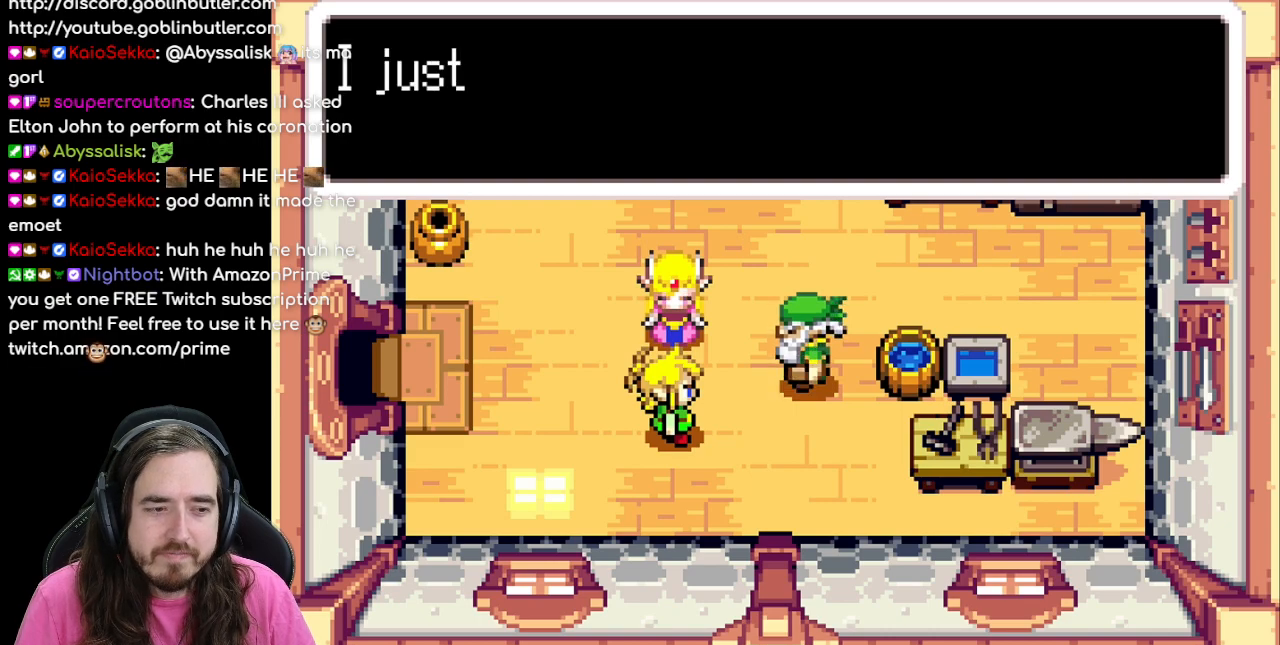
{"buttons": ["B"], "events": [[167, "B", "down"]]}
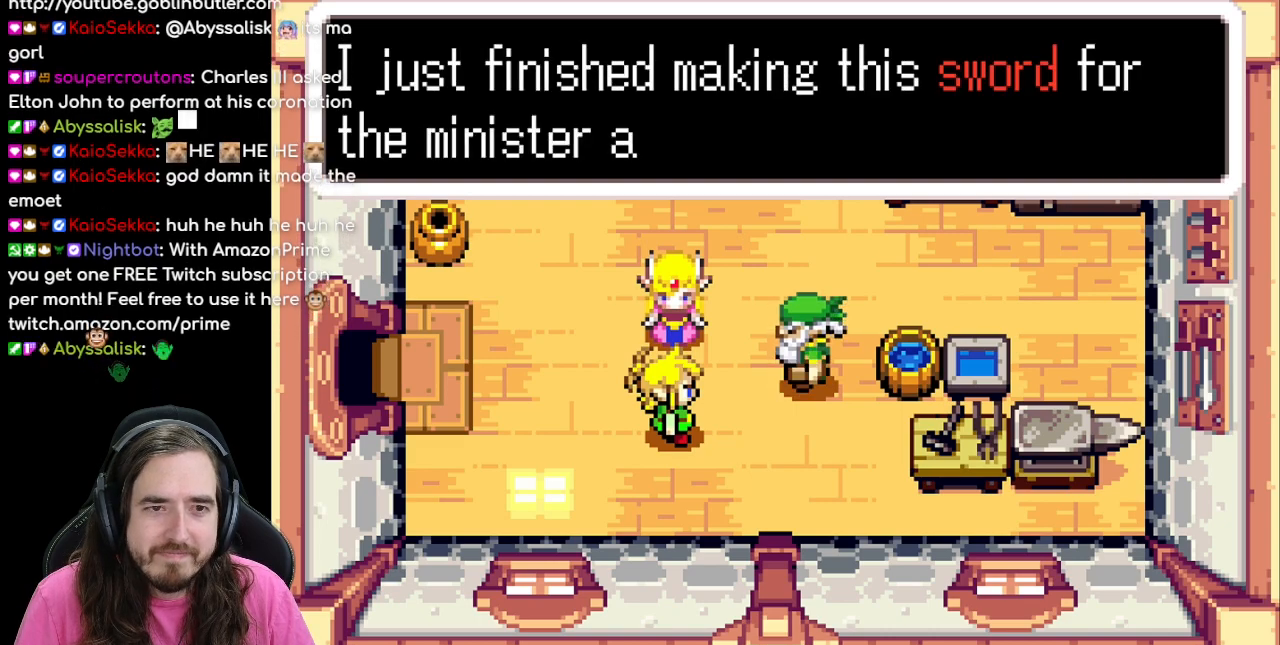
{"buttons": ["B"], "events": []}
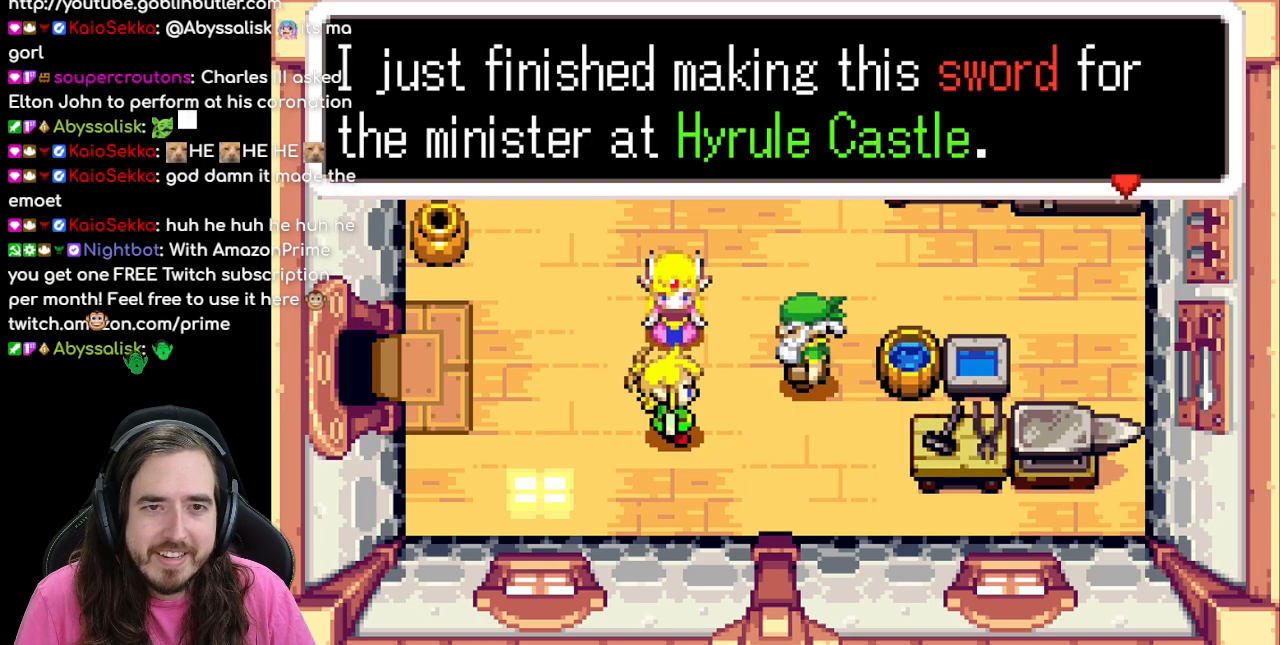
{"buttons": [], "events": [[50, "B", "up"]]}
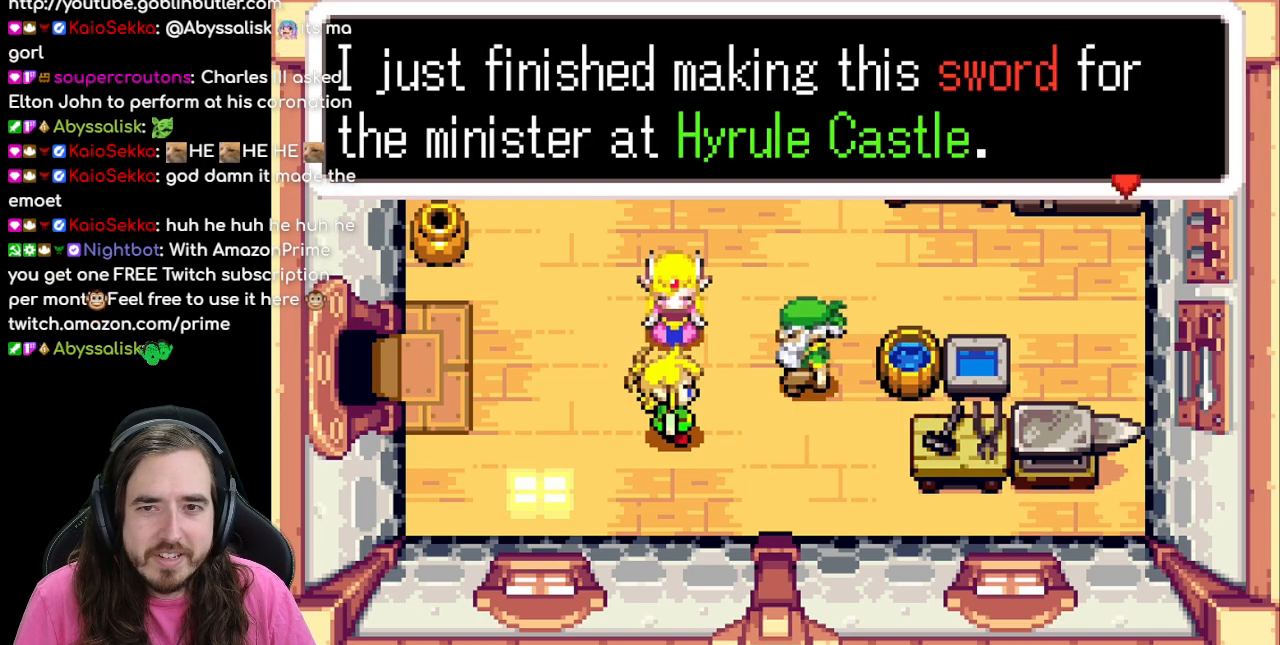
{"buttons": [], "events": []}
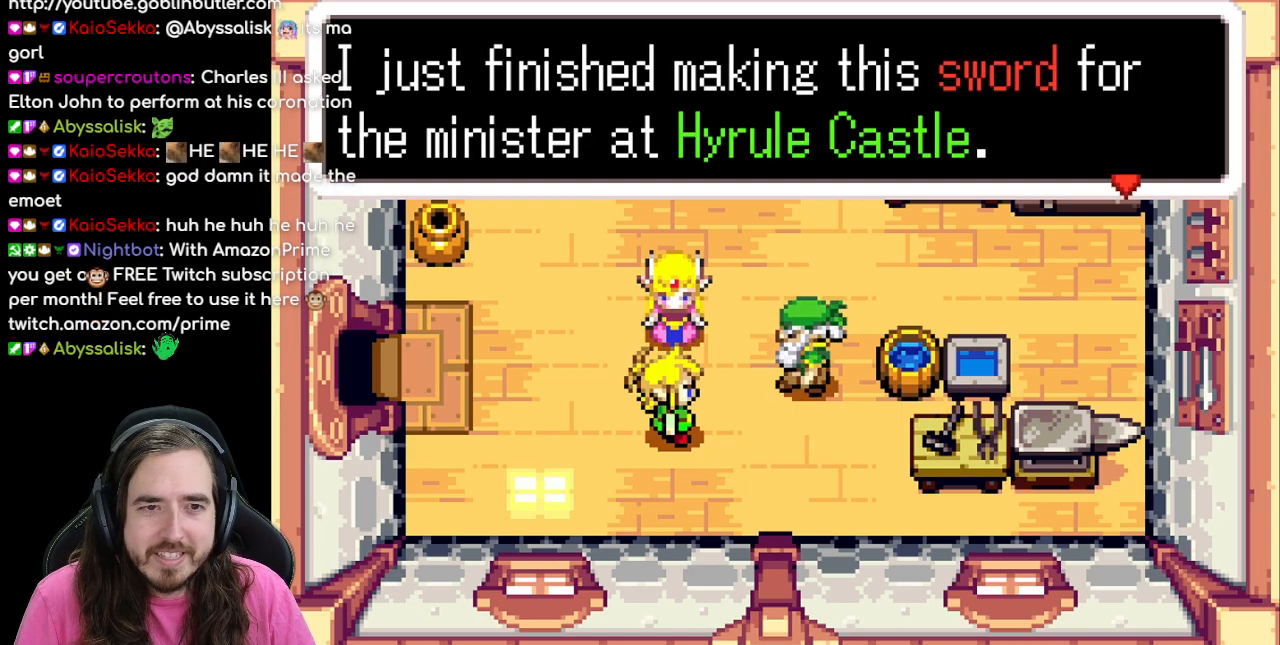
{"buttons": [], "events": []}
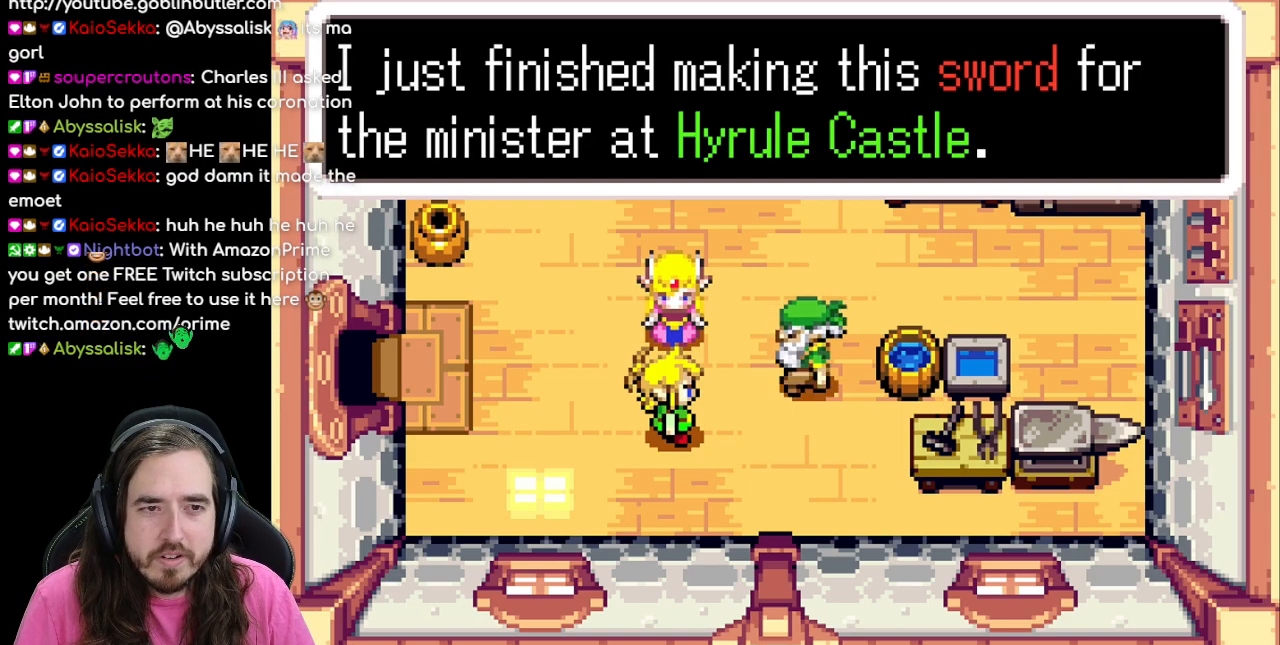
{"buttons": [], "events": []}
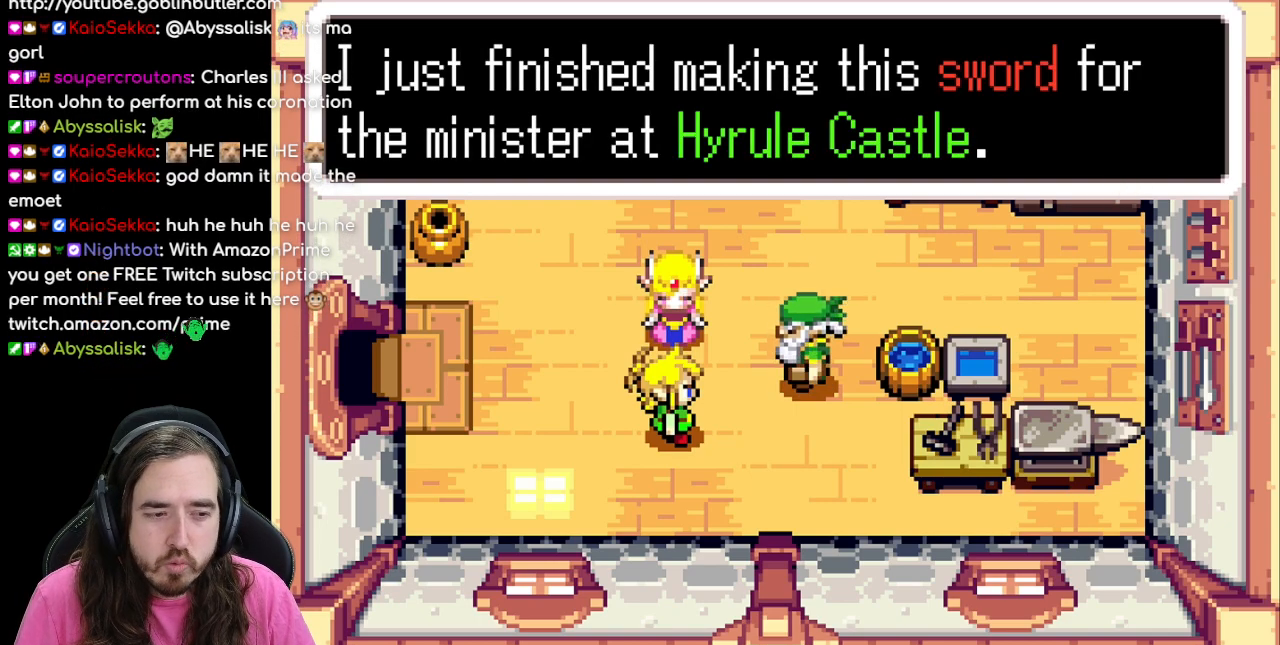
{"buttons": [], "events": []}
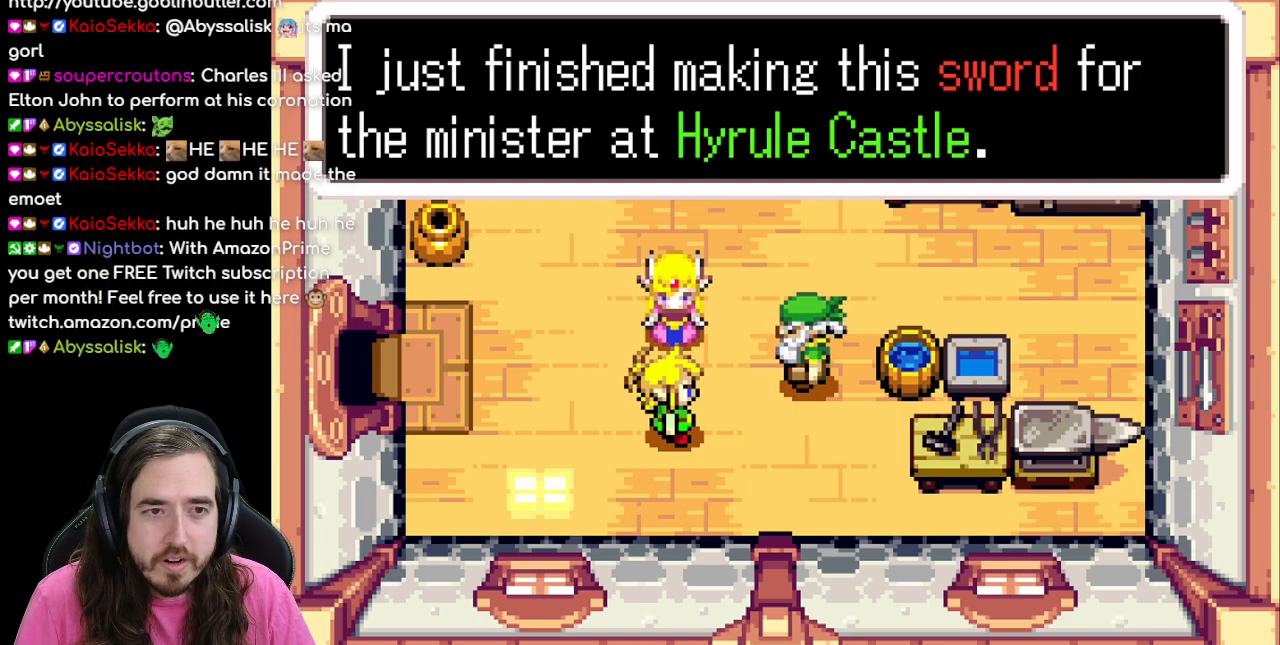
{"buttons": [], "events": []}
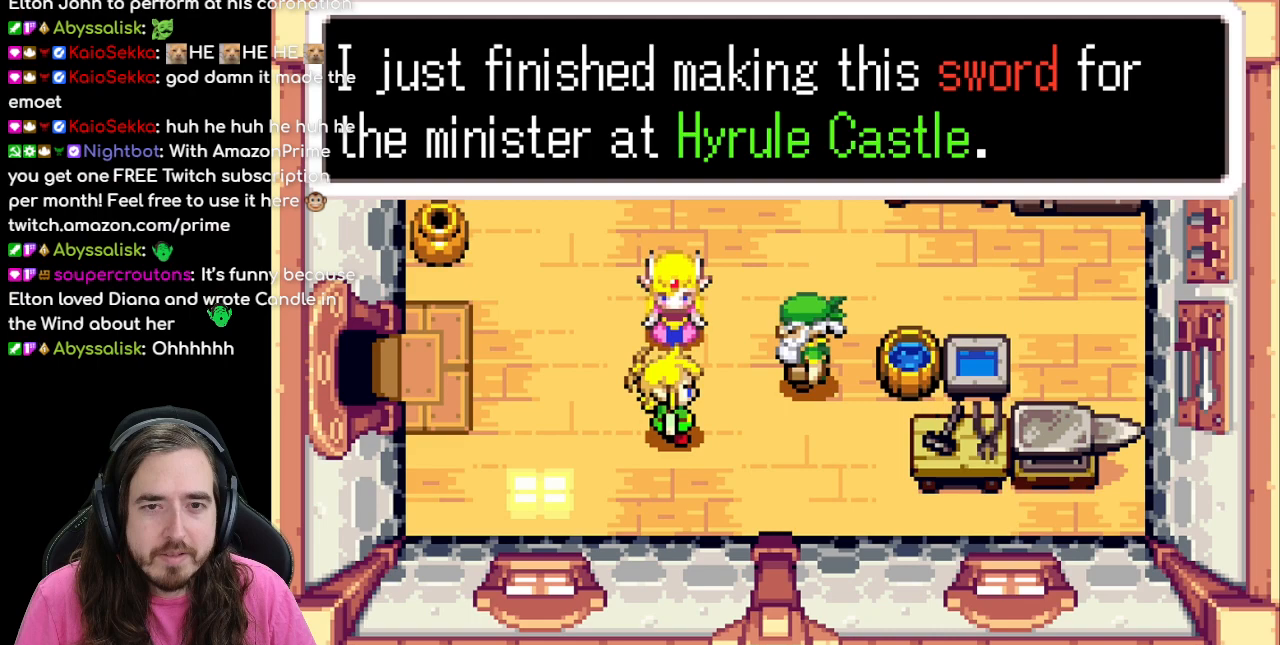
{"buttons": [], "events": []}
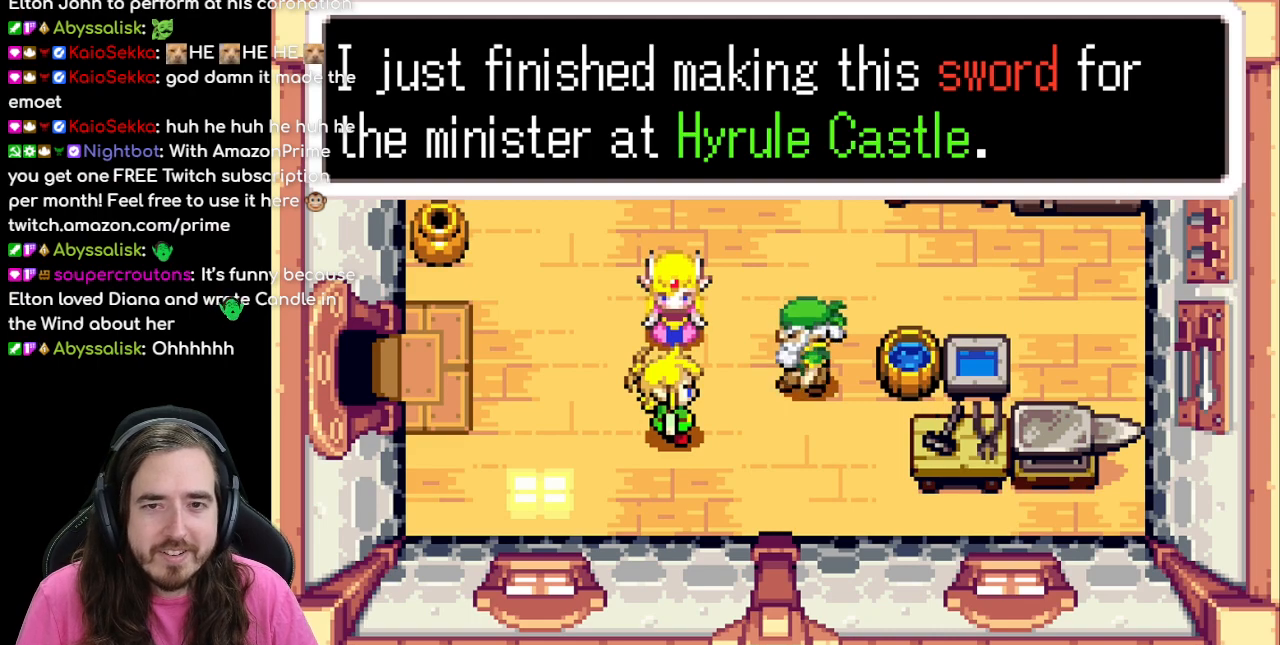
{"buttons": [], "events": [[267, "A", "down"], [383, "A", "up"]]}